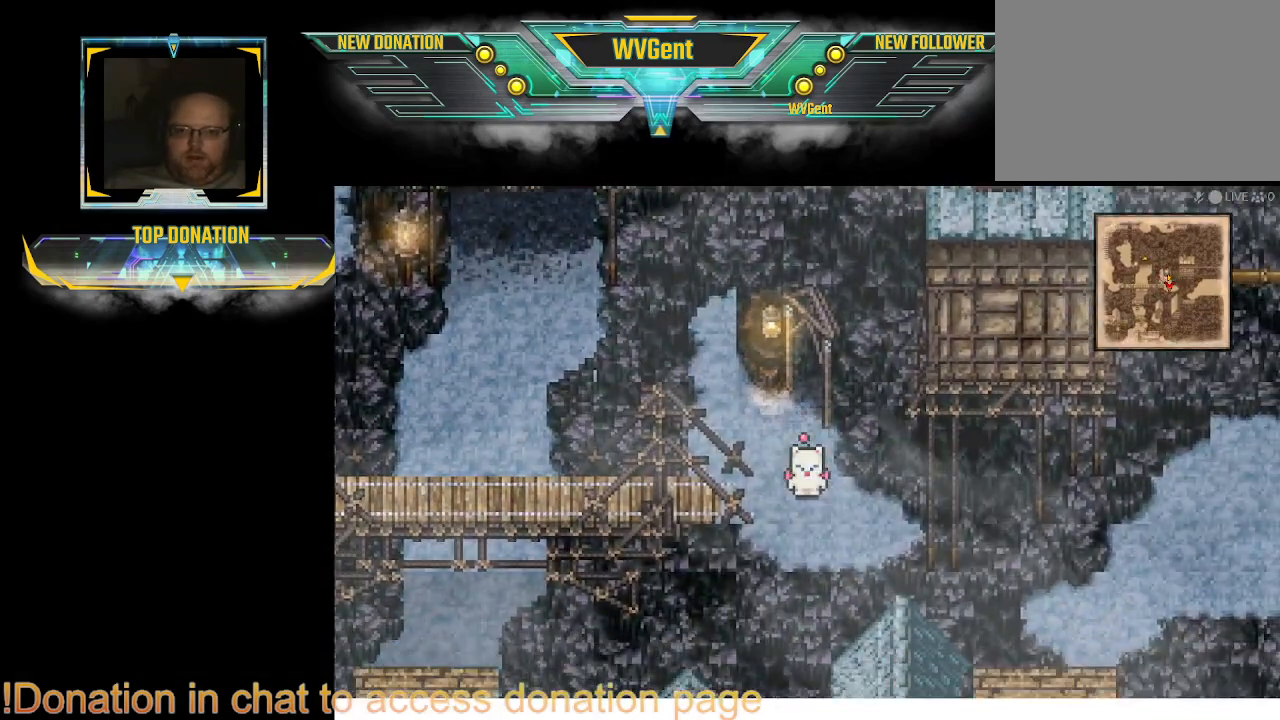
Gameplay with a controller (PlayStation layout); each line is a JSON object with the inputs held at the frame after it. "events" lists button and stick changes between this image and that frame as [ms after this image, input, new state], when the widget could be followed in between. Not read: L1 L3 R3.
{"buttons": ["CIRCLE"], "left_stick": "center", "right_stick": "center", "events": []}
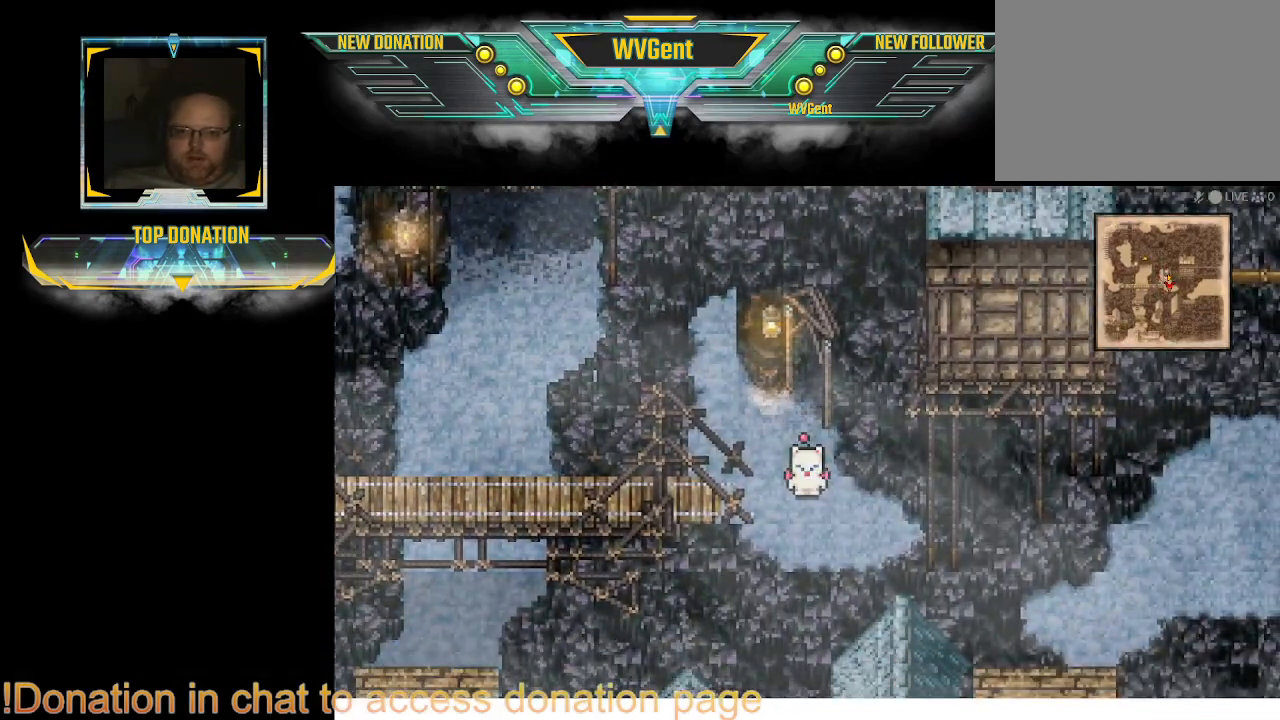
{"buttons": ["CIRCLE"], "left_stick": "center", "right_stick": "center", "events": []}
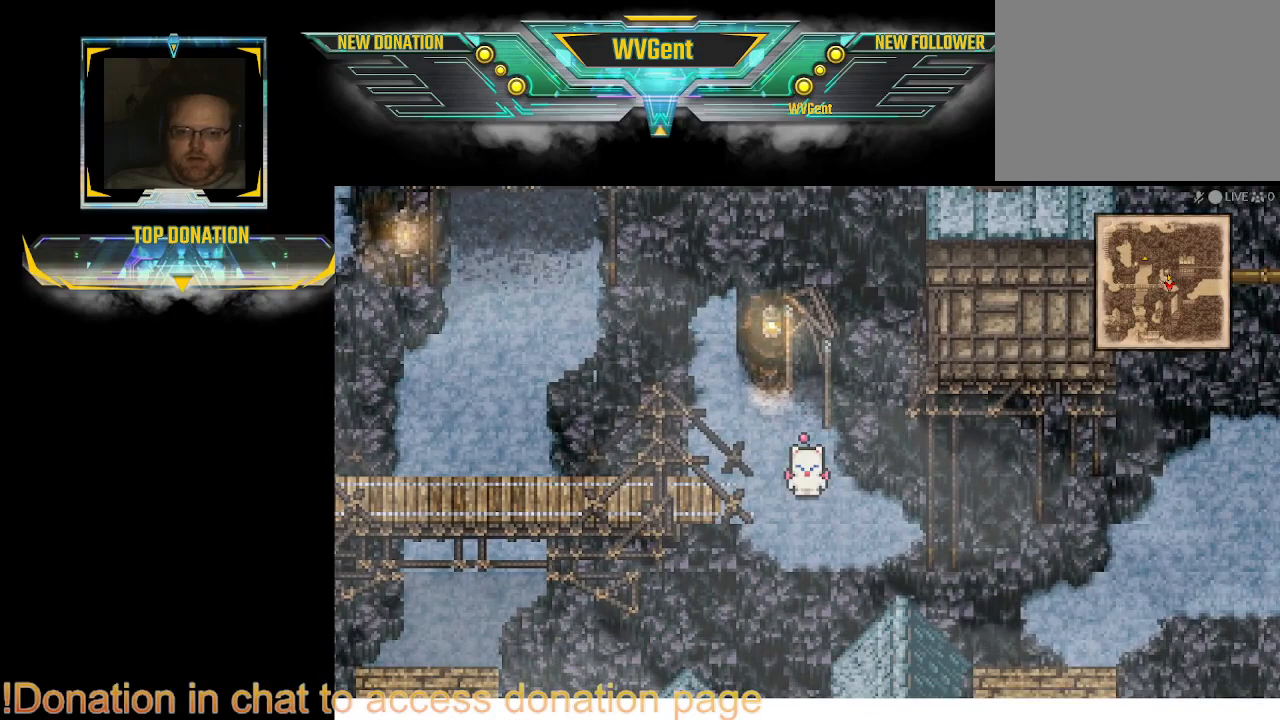
{"buttons": ["CIRCLE"], "left_stick": "right", "right_stick": "center", "events": [[233, "left_stick", "right"]]}
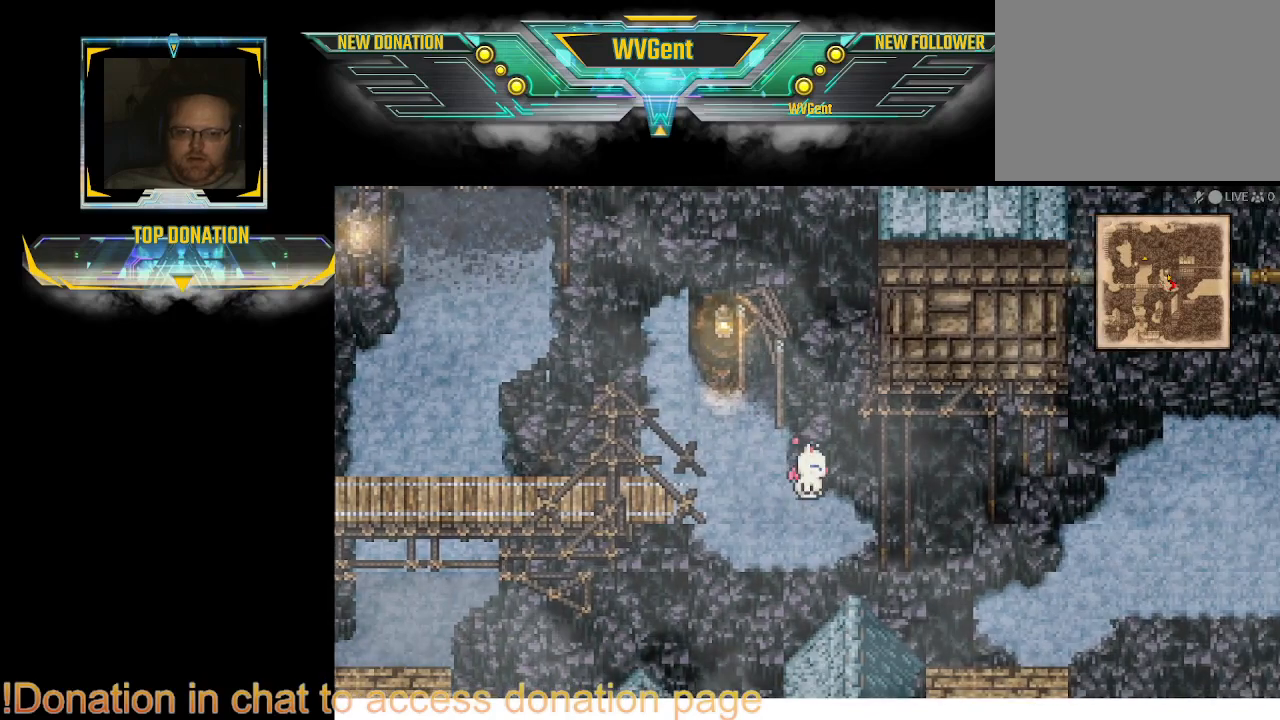
{"buttons": ["CIRCLE"], "left_stick": "left", "right_stick": "center", "events": [[67, "left_stick", "center"], [333, "left_stick", "left"]]}
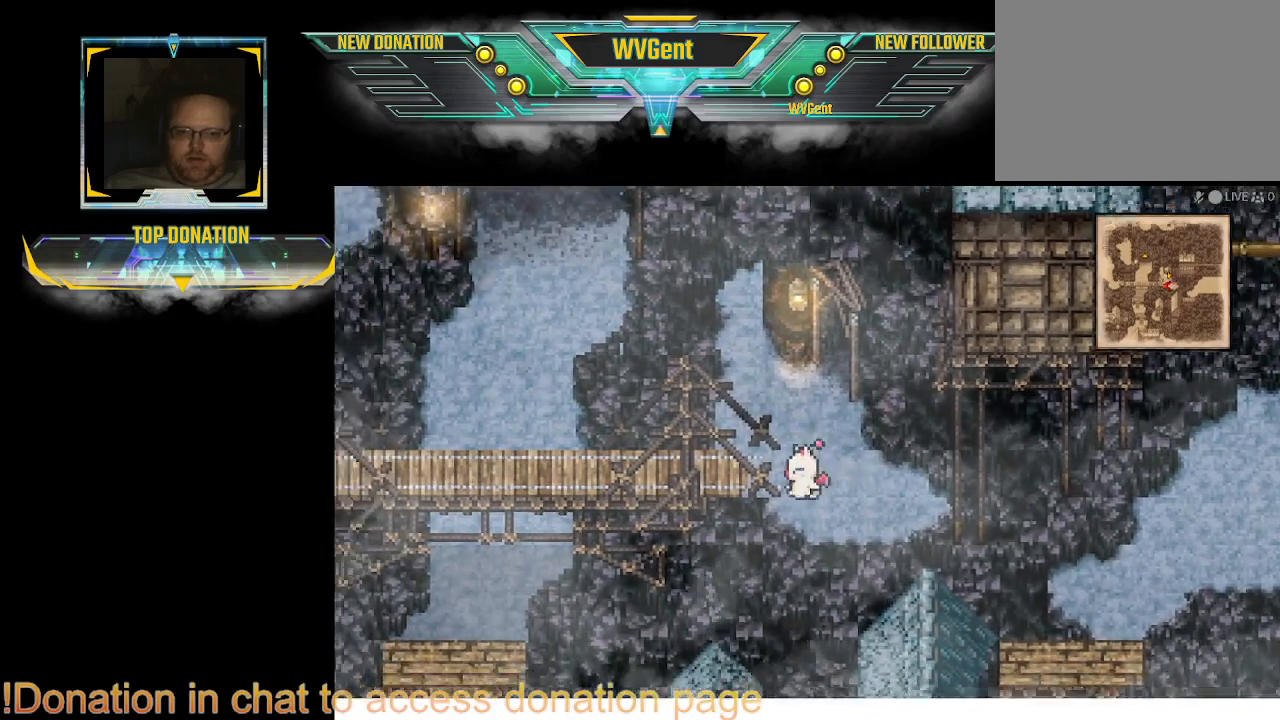
{"buttons": ["CIRCLE"], "left_stick": "left", "right_stick": "center", "events": [[233, "left_stick", "up-left"], [500, "left_stick", "left"]]}
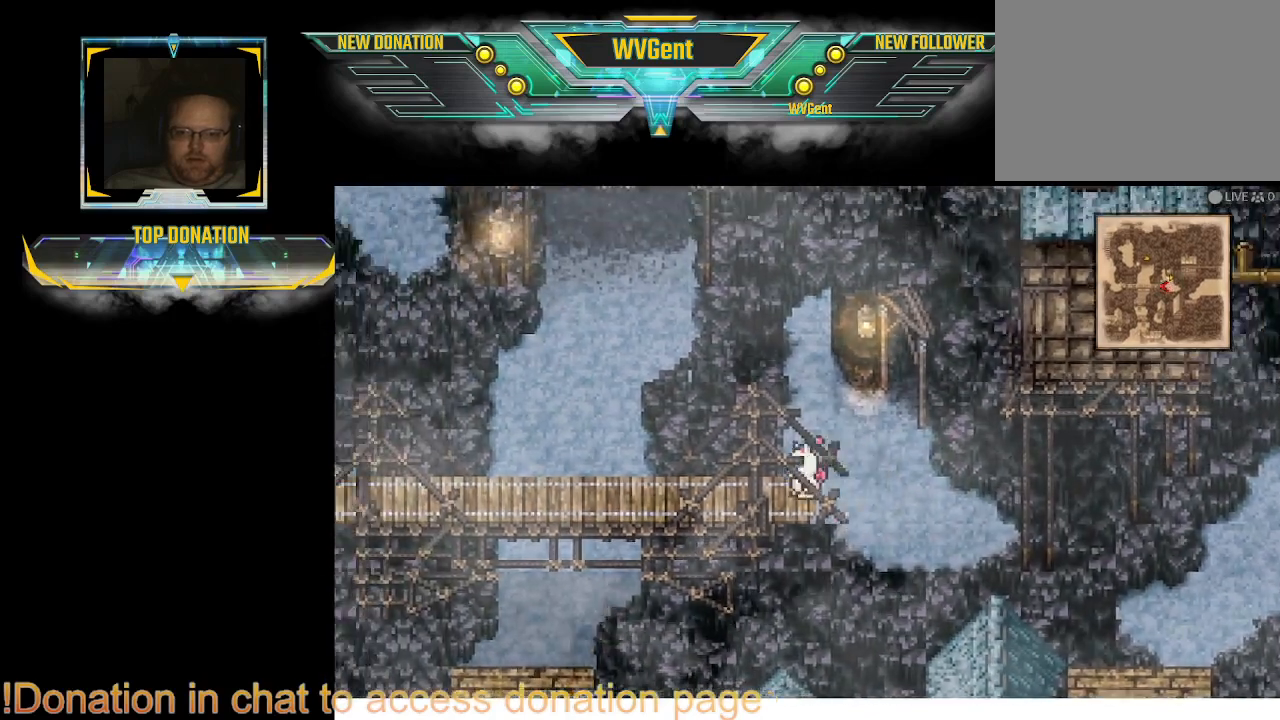
{"buttons": ["CIRCLE"], "left_stick": "left", "right_stick": "center", "events": []}
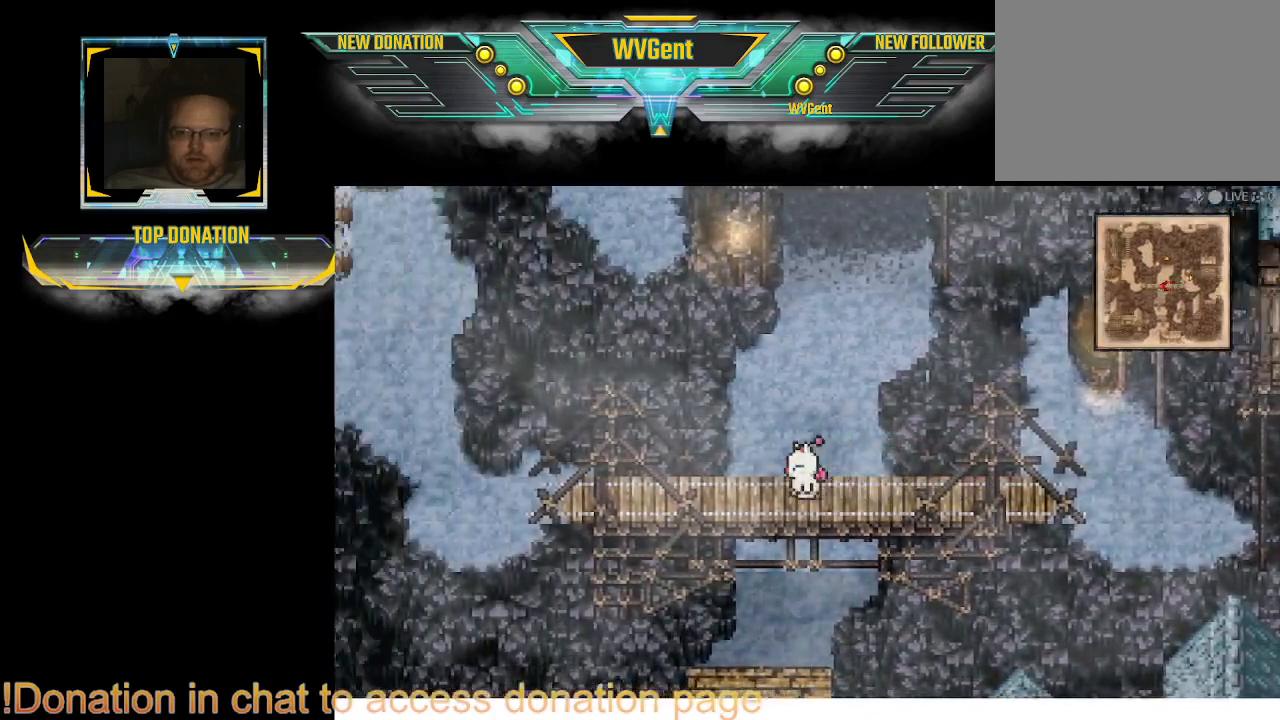
{"buttons": ["CIRCLE"], "left_stick": "left", "right_stick": "center", "events": []}
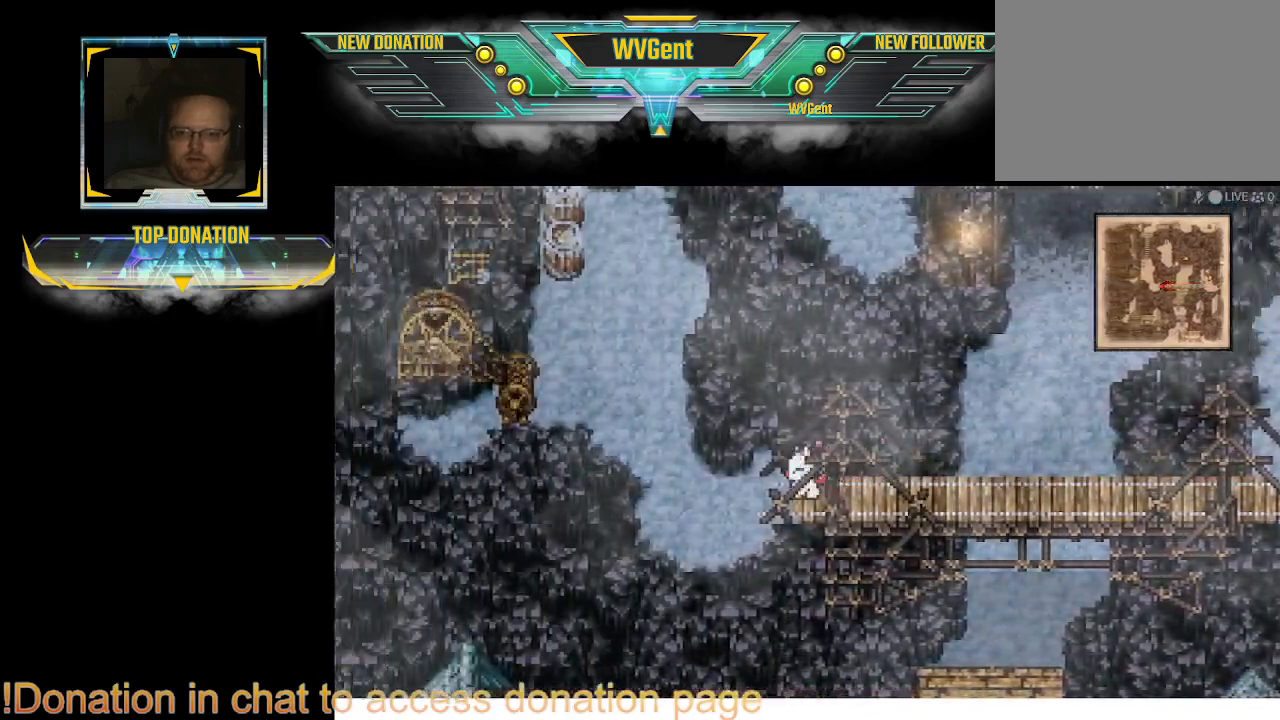
{"buttons": ["CIRCLE"], "left_stick": "up", "right_stick": "center", "events": [[67, "left_stick", "up-left"], [333, "left_stick", "up"]]}
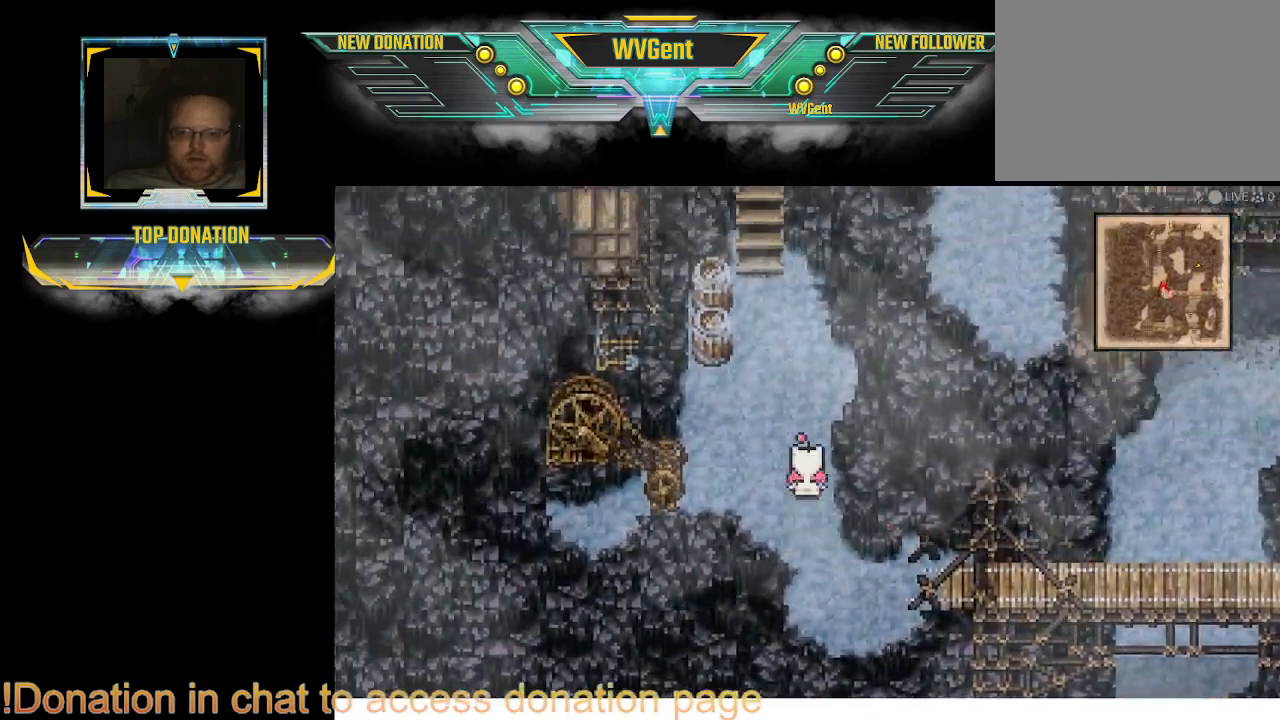
{"buttons": ["CIRCLE"], "left_stick": "up-left", "right_stick": "center", "events": [[467, "left_stick", "up-left"]]}
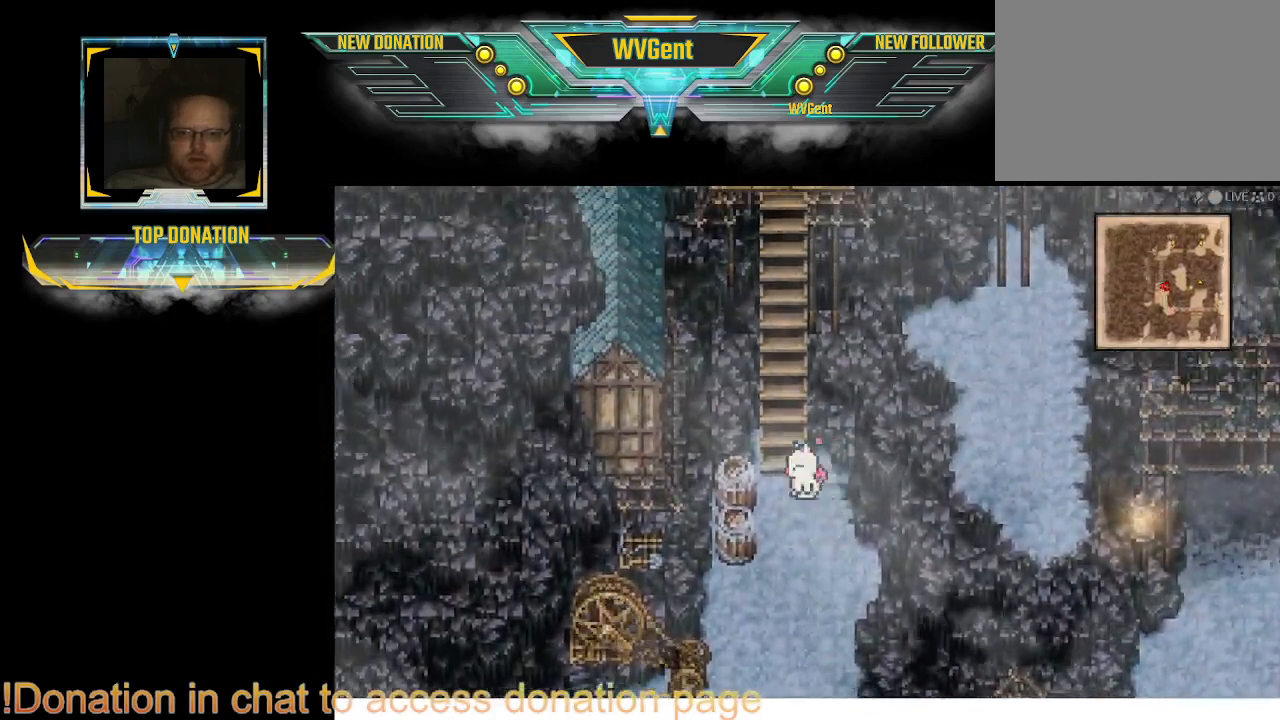
{"buttons": ["CIRCLE"], "left_stick": "up", "right_stick": "center", "events": [[33, "left_stick", "left"], [133, "left_stick", "up"]]}
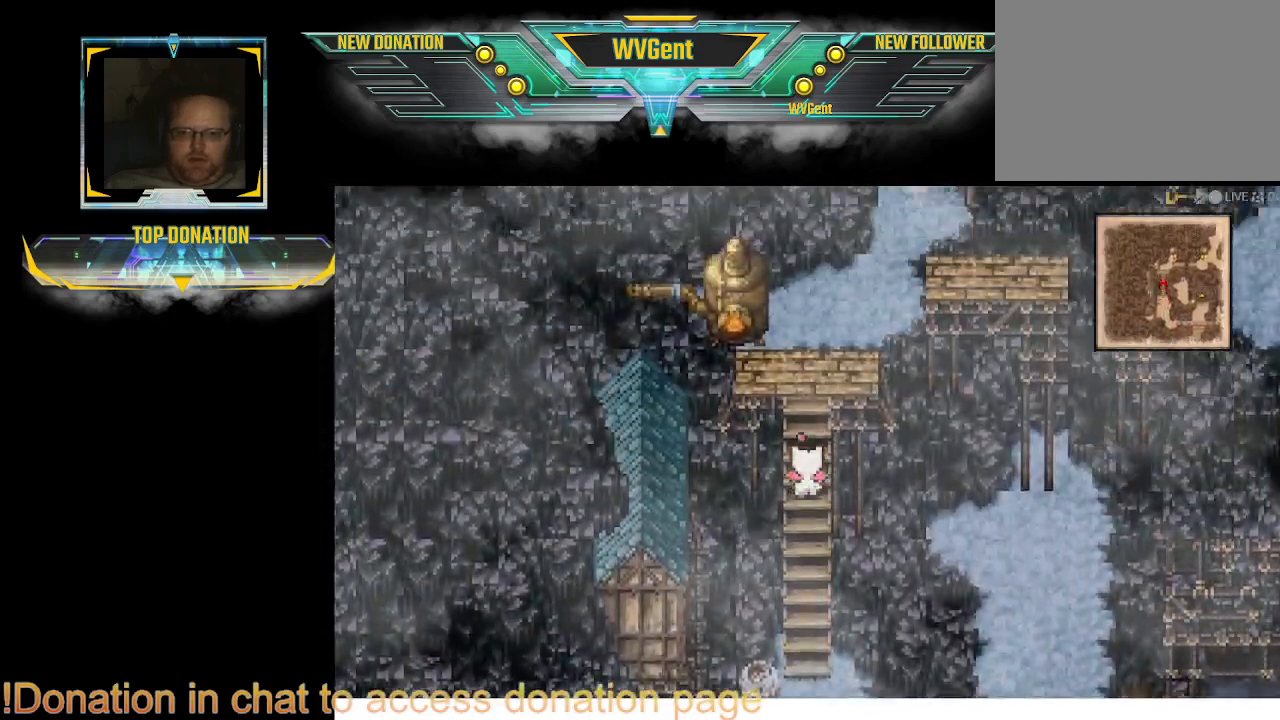
{"buttons": ["CIRCLE"], "left_stick": "right", "right_stick": "center", "events": [[333, "left_stick", "right"]]}
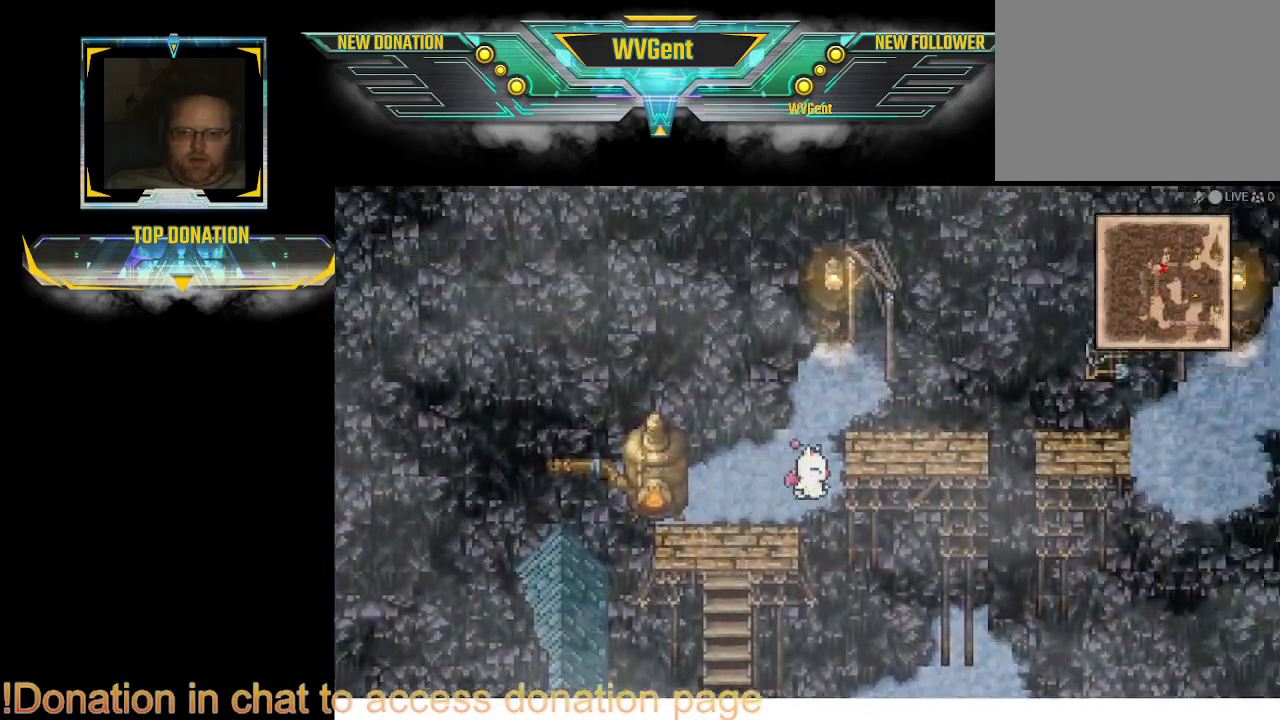
{"buttons": ["CIRCLE"], "left_stick": "center", "right_stick": "center", "events": [[133, "left_stick", "up-right"], [300, "left_stick", "center"]]}
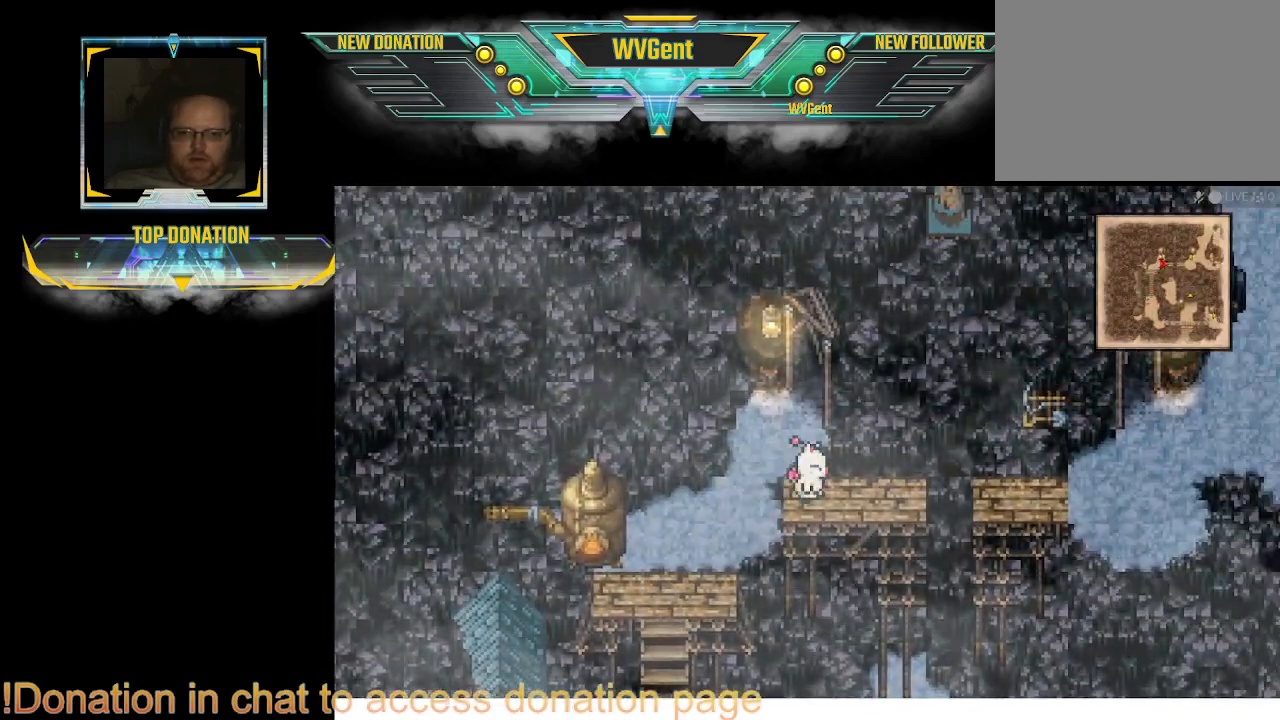
{"buttons": ["CIRCLE"], "left_stick": "right", "right_stick": "center", "events": [[133, "left_stick", "up"], [300, "left_stick", "up-right"], [400, "left_stick", "right"]]}
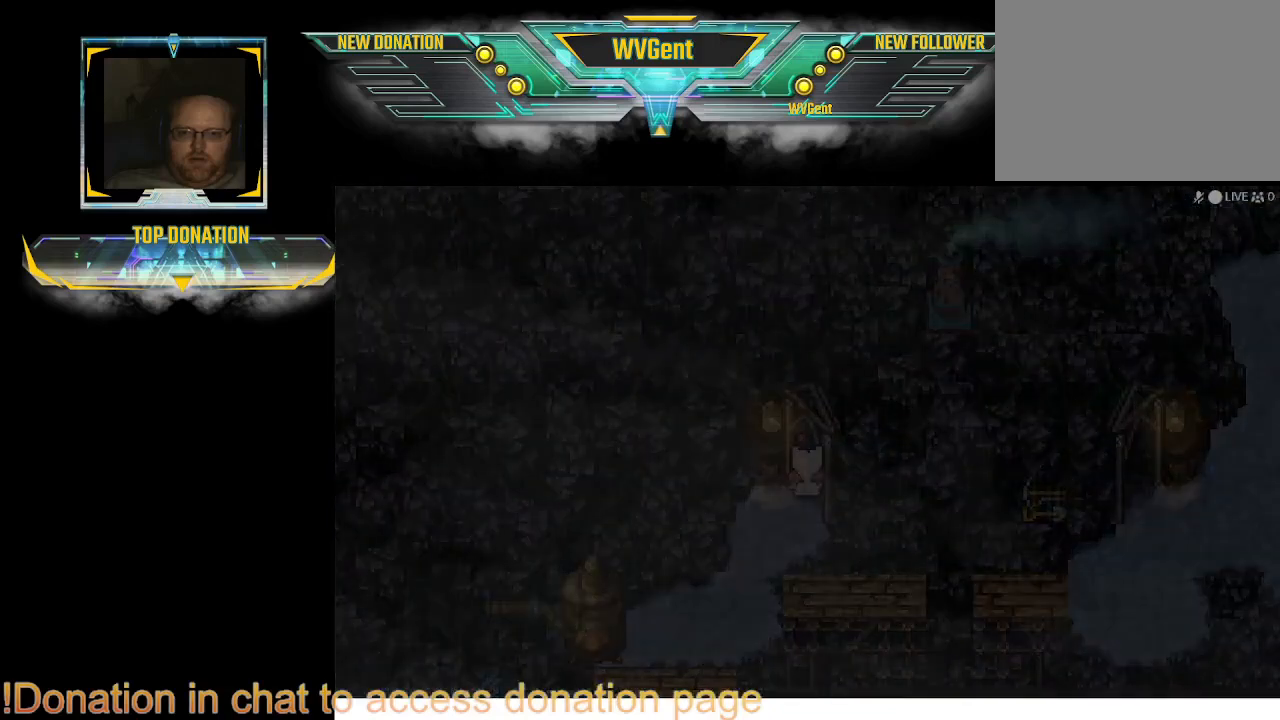
{"buttons": [], "left_stick": "center", "right_stick": "center", "events": [[300, "CIRCLE", "up"], [300, "left_stick", "center"]]}
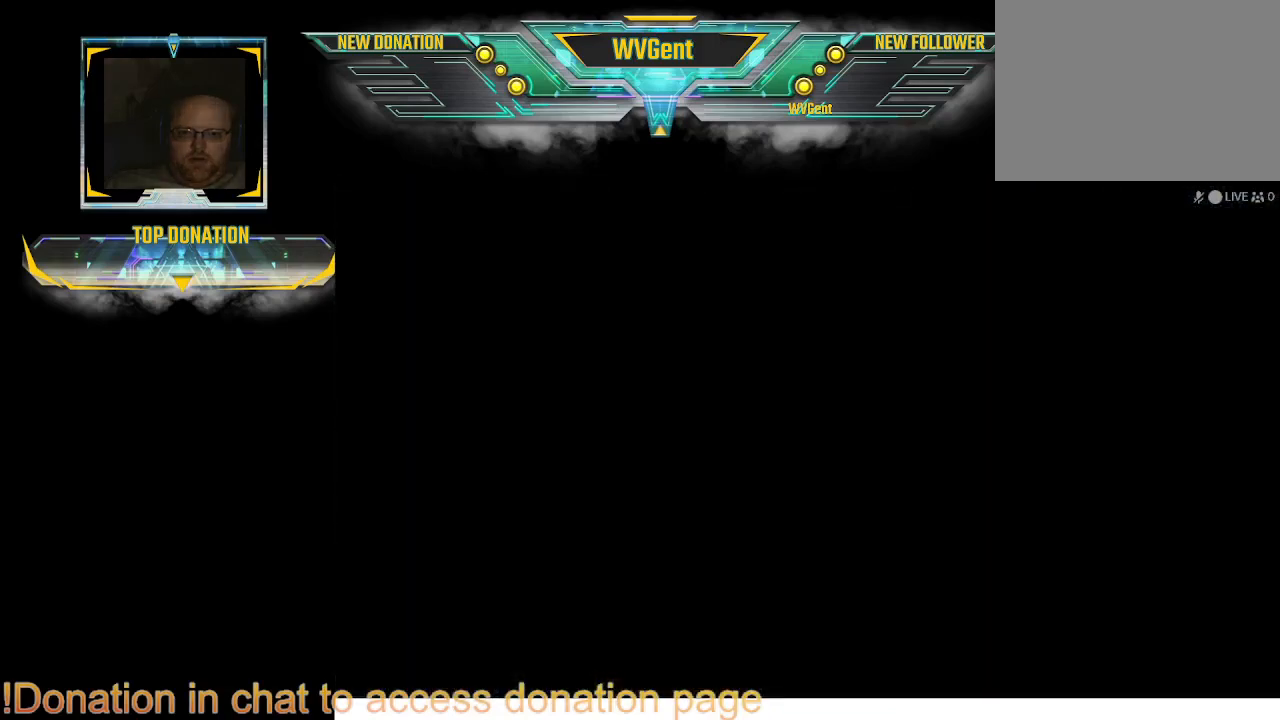
{"buttons": [], "left_stick": "center", "right_stick": "center", "events": []}
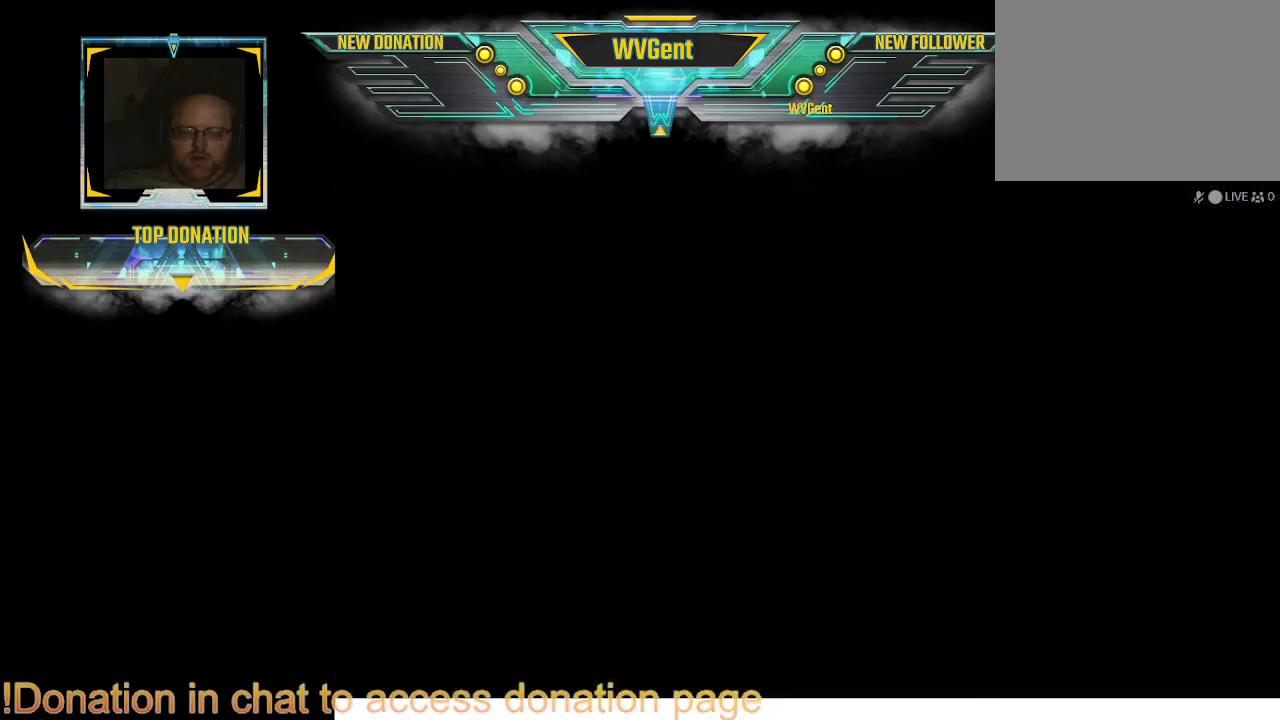
{"buttons": [], "left_stick": "center", "right_stick": "center", "events": []}
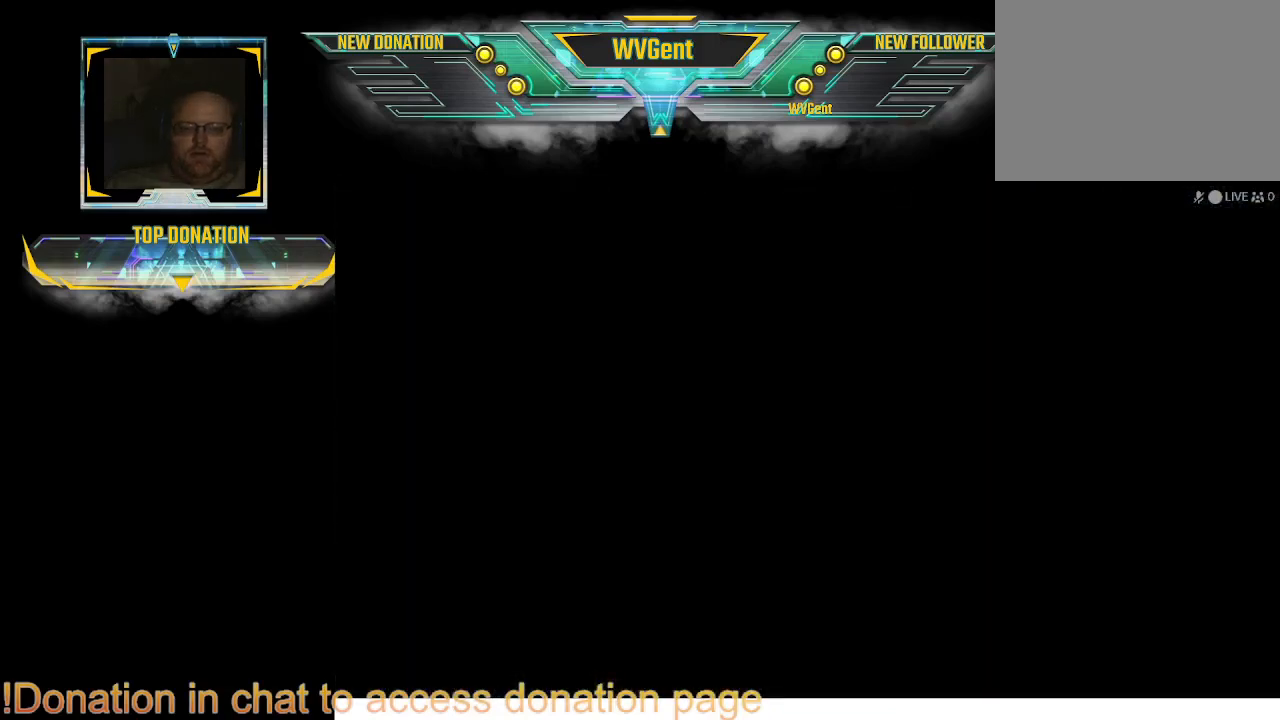
{"buttons": [], "left_stick": "center", "right_stick": "center", "events": []}
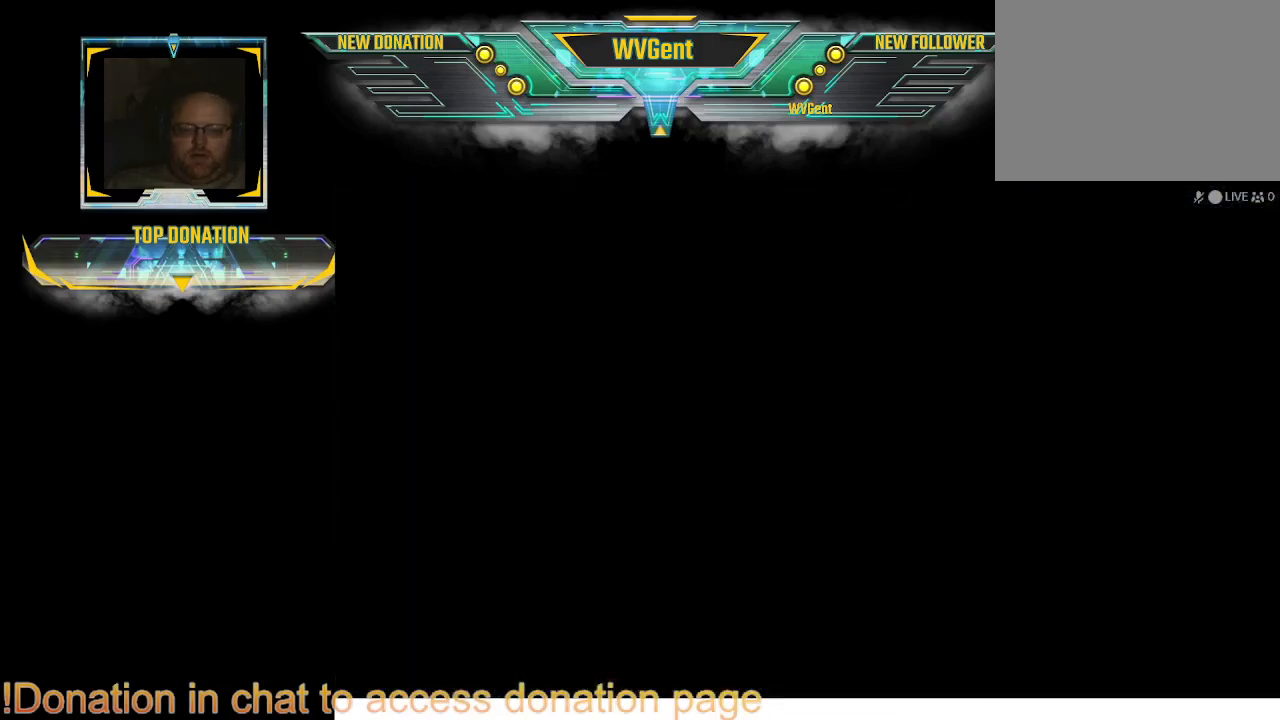
{"buttons": [], "left_stick": "center", "right_stick": "center", "events": []}
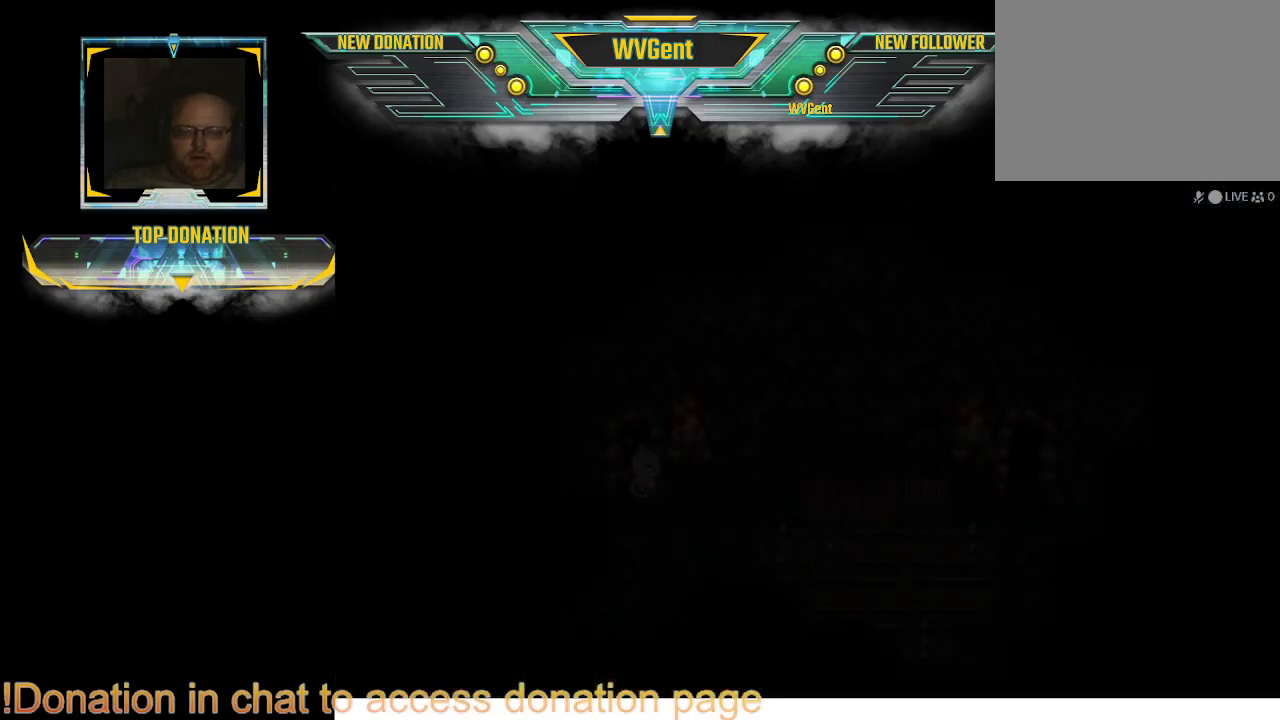
{"buttons": [], "left_stick": "center", "right_stick": "center", "events": []}
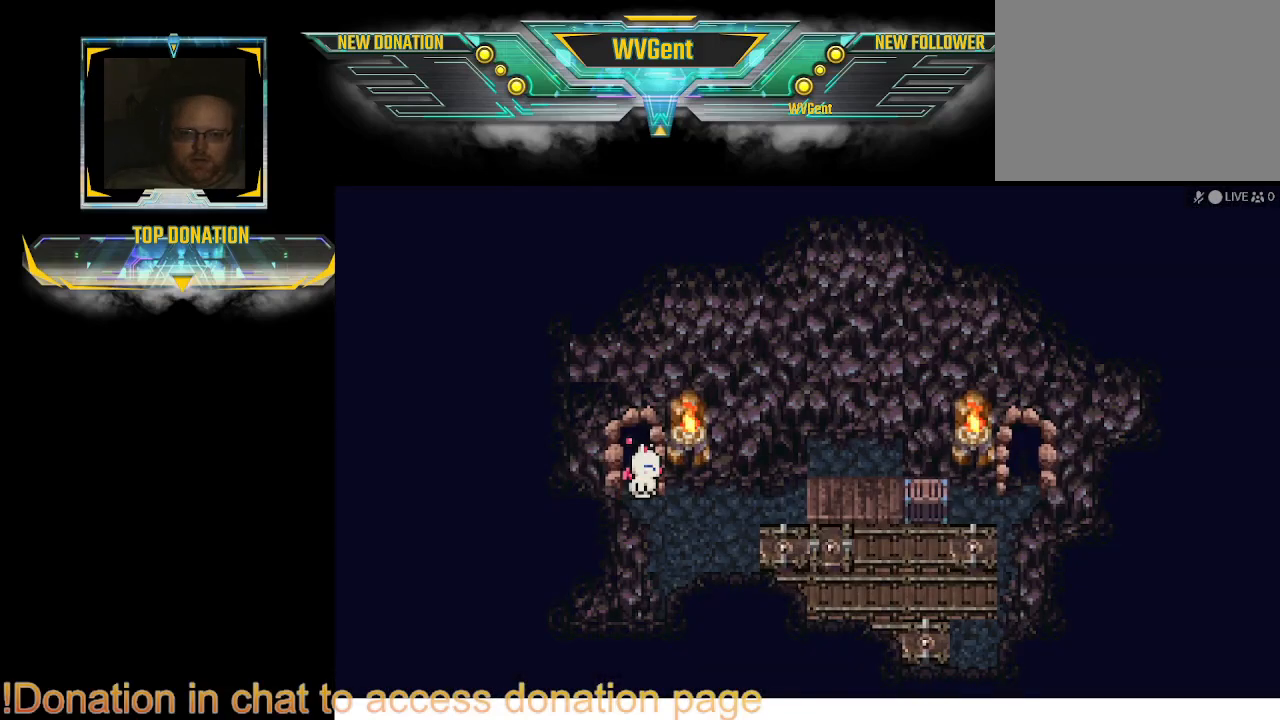
{"buttons": ["CIRCLE"], "left_stick": "left", "right_stick": "center", "events": [[200, "left_stick", "left"], [233, "CIRCLE", "down"]]}